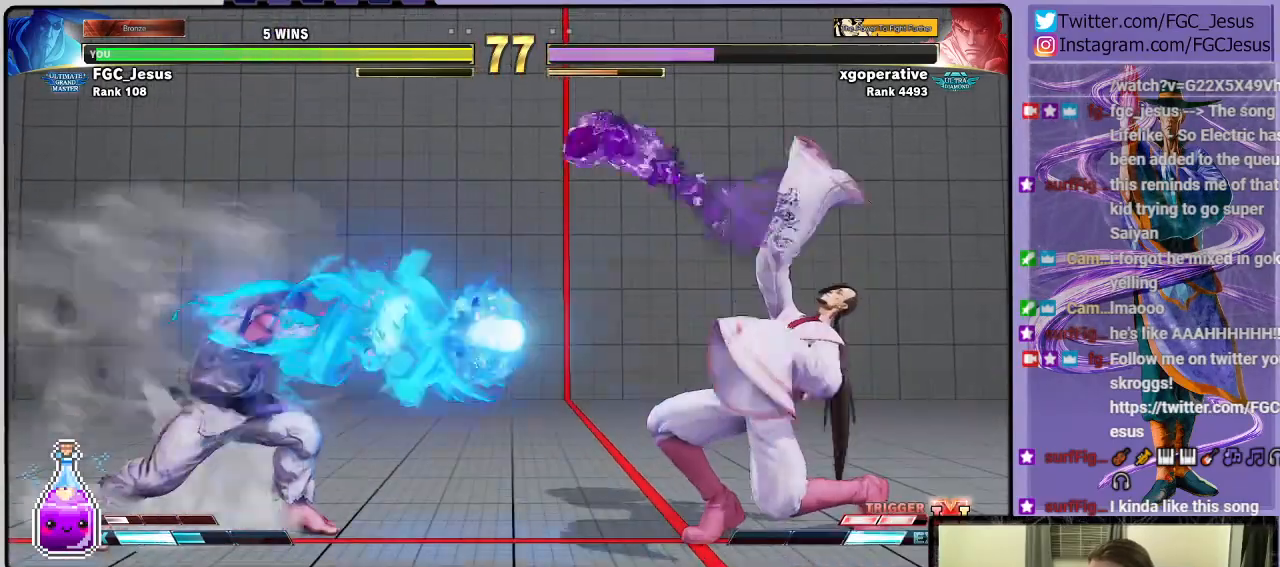
Gameplay with a controller (PlayStation layout); each line is a JSON object with the inputs held at the frame after it. "events" lists button and stick changes between this image and that frame as [ms after this image, input, new state], when the widget could be followed in between.
{"buttons": ["DPAD_DOWN", "DPAD_RIGHT"], "left_stick": "center", "right_stick": "center", "events": []}
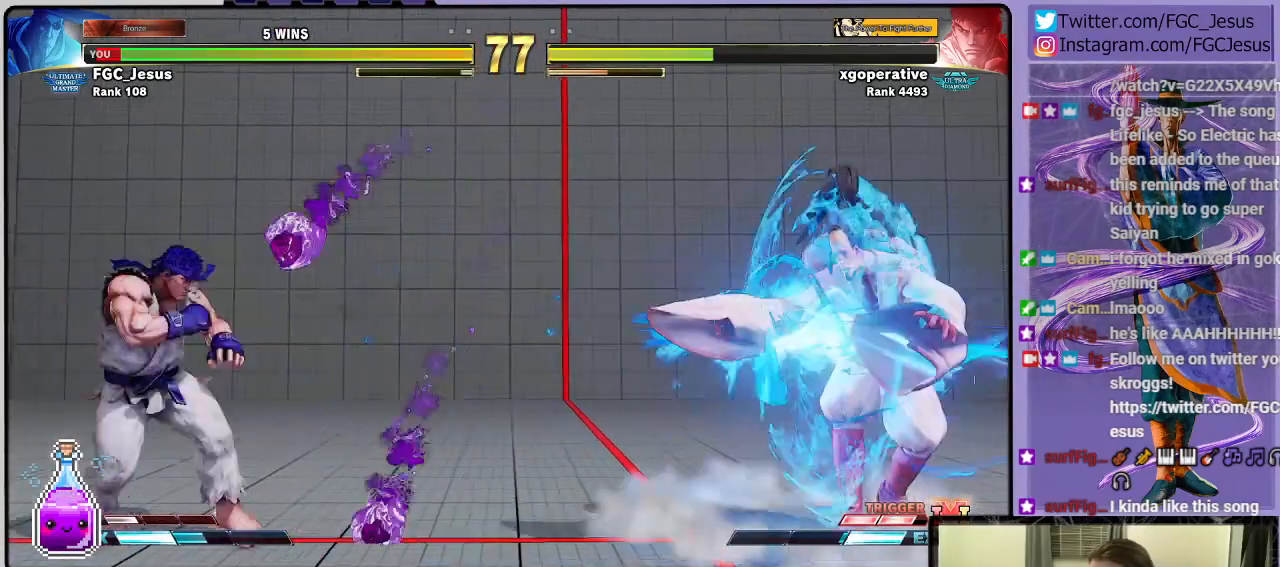
{"buttons": ["R2"], "left_stick": "center", "right_stick": "center", "events": [[233, "DPAD_DOWN", "up"], [267, "DPAD_RIGHT", "up"], [267, "DPAD_UP", "down"], [267, "R1", "down"], [333, "DPAD_RIGHT", "down"], [333, "DPAD_UP", "up"], [367, "DPAD_RIGHT", "up"], [367, "R1", "up"], [467, "R2", "down"]]}
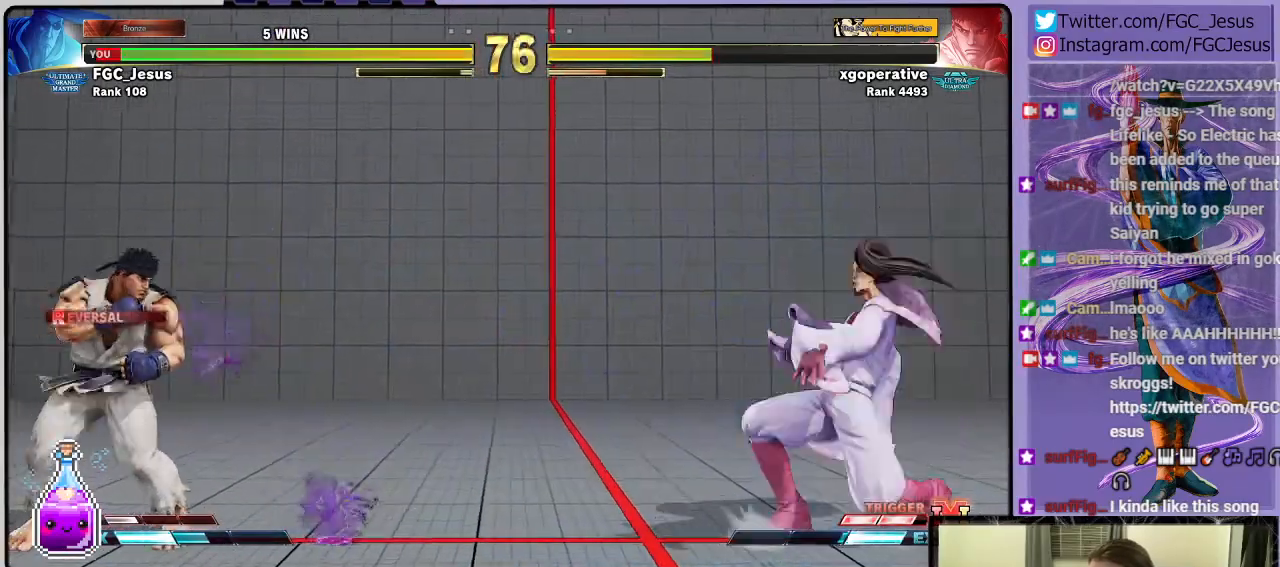
{"buttons": ["R2", "DPAD_RIGHT"], "left_stick": "center", "right_stick": "center", "events": [[34, "CIRCLE", "down"], [67, "DPAD_LEFT", "down"], [67, "R2", "up"], [100, "CIRCLE", "up"], [134, "DPAD_DOWN", "down"], [134, "R2", "down"], [167, "CIRCLE", "down"], [167, "DPAD_LEFT", "up"], [200, "CIRCLE", "up"], [200, "R2", "up"], [234, "DPAD_LEFT", "down"], [267, "CIRCLE", "down"], [267, "DPAD_DOWN", "up"], [267, "R2", "down"], [334, "CIRCLE", "up"], [334, "R2", "up"], [367, "DPAD_LEFT", "up"], [367, "R2", "down"], [401, "CIRCLE", "down"], [401, "DPAD_RIGHT", "down"], [434, "CIRCLE", "up"], [467, "R2", "up"], [501, "R2", "down"]]}
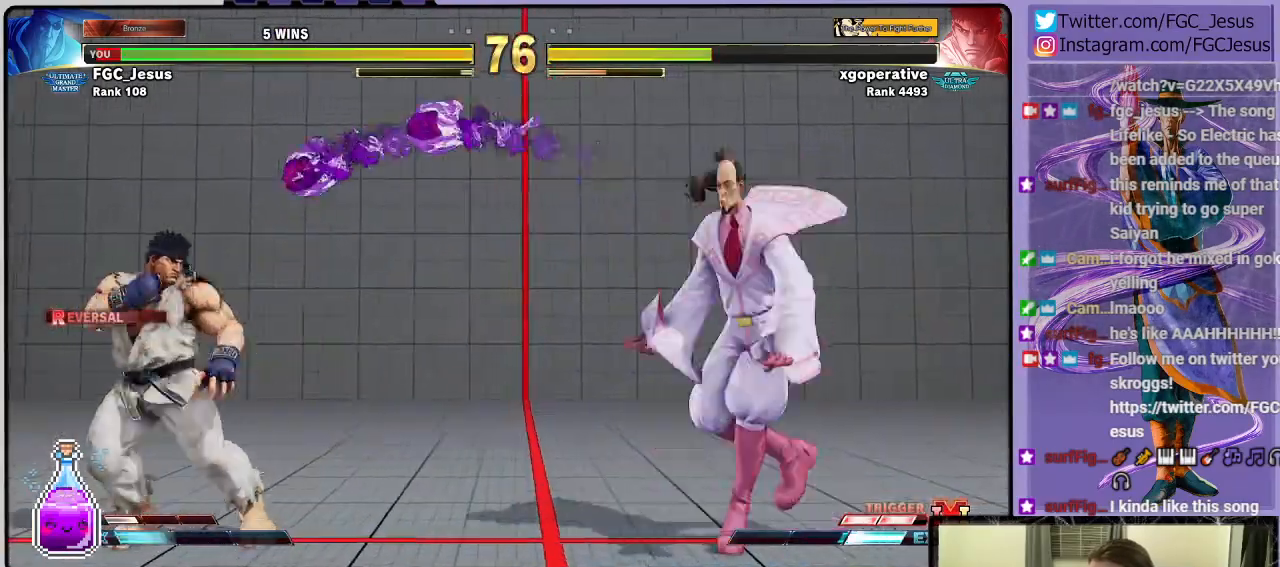
{"buttons": ["DPAD_DOWN", "DPAD_RIGHT"], "left_stick": "center", "right_stick": "center", "events": [[66, "R2", "up"], [100, "DPAD_DOWN", "down"], [100, "DPAD_RIGHT", "up"], [133, "DPAD_DOWN", "up"], [133, "DPAD_LEFT", "down"], [200, "DPAD_DOWN", "down"], [200, "DPAD_LEFT", "up"], [233, "DPAD_DOWN", "up"], [233, "DPAD_RIGHT", "down"], [500, "DPAD_DOWN", "down"]]}
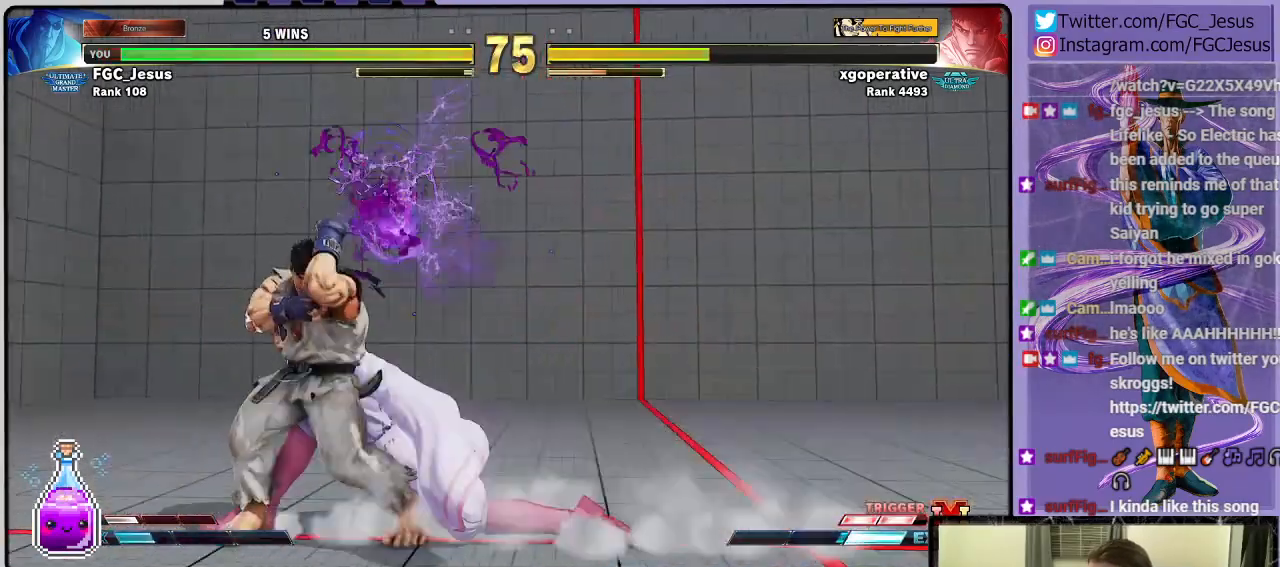
{"buttons": ["DPAD_RIGHT"], "left_stick": "center", "right_stick": "center", "events": [[67, "CROSS", "down"], [200, "CROSS", "up"], [234, "DPAD_DOWN", "up"]]}
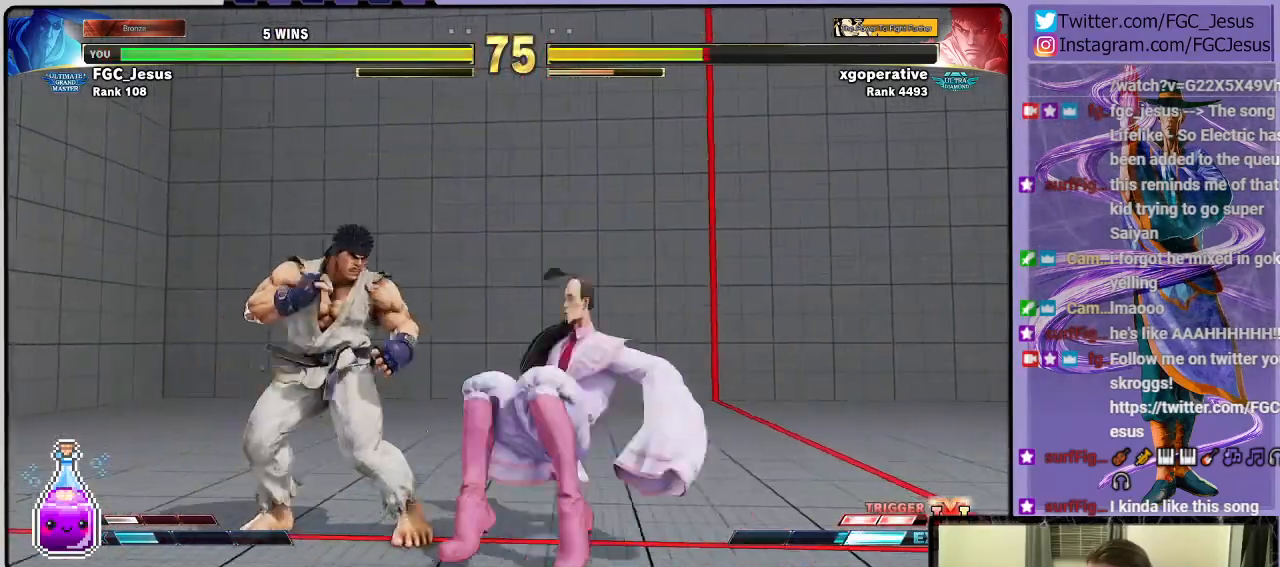
{"buttons": ["DPAD_RIGHT"], "left_stick": "center", "right_stick": "center", "events": [[133, "R2", "down"], [367, "R2", "up"]]}
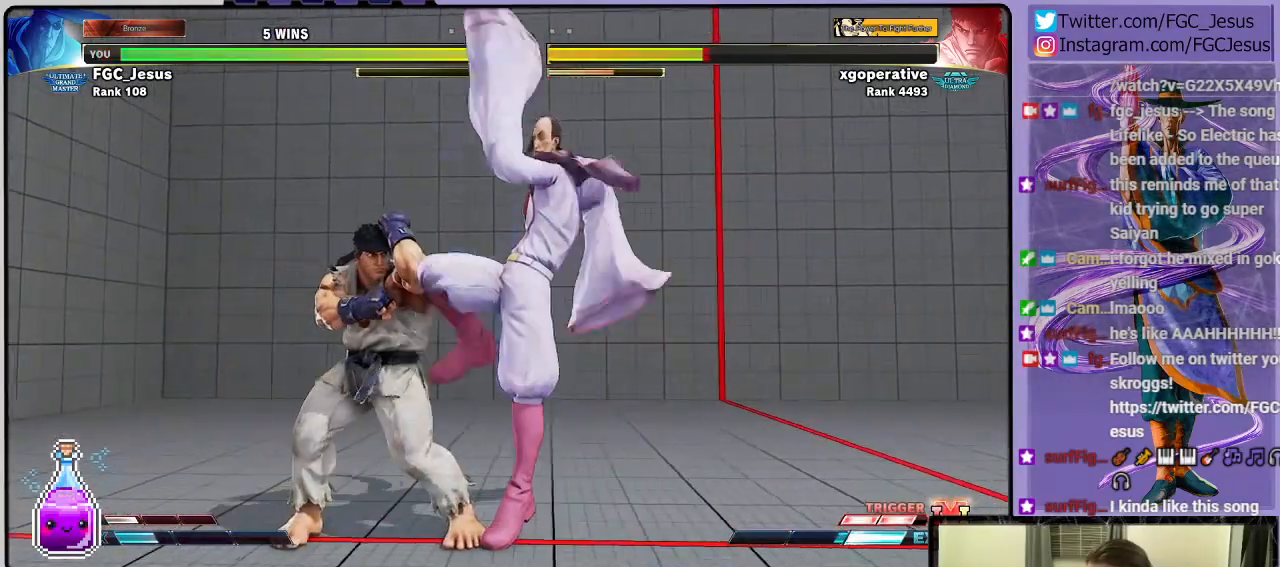
{"buttons": ["SQUARE", "DPAD_DOWN", "DPAD_RIGHT"], "left_stick": "center", "right_stick": "center", "events": [[401, "SQUARE", "down"], [501, "DPAD_DOWN", "down"]]}
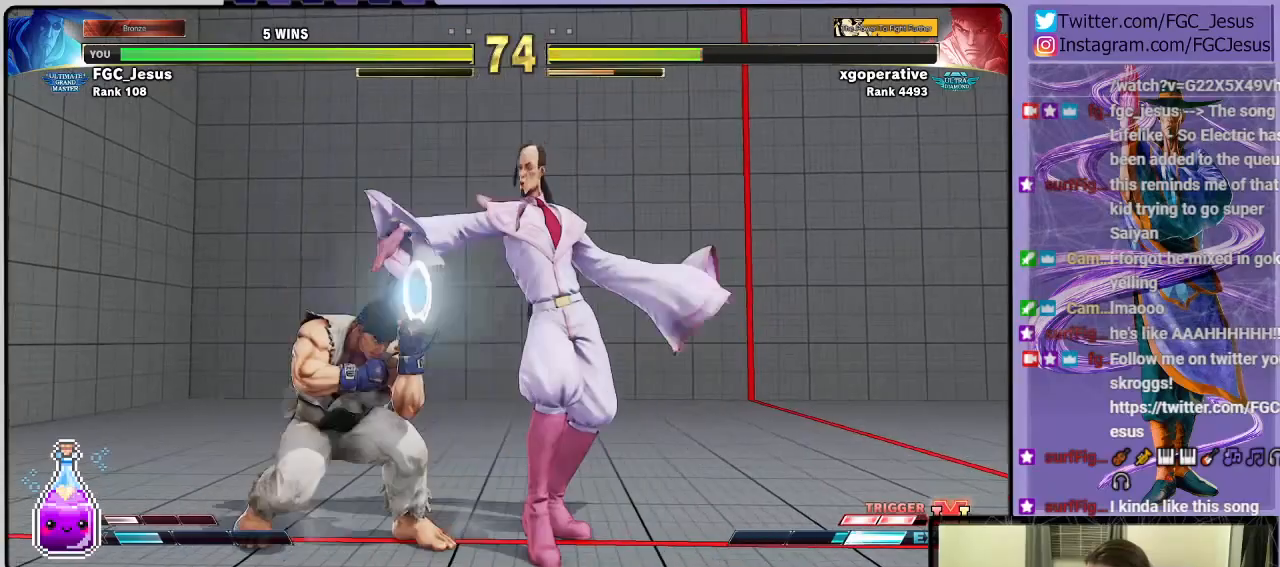
{"buttons": ["CROSS", "DPAD_RIGHT"], "left_stick": "center", "right_stick": "center", "events": [[33, "SQUARE", "up"], [133, "DPAD_DOWN", "up"], [233, "R1", "down"], [333, "DPAD_LEFT", "down"], [333, "DPAD_RIGHT", "up"], [333, "R1", "up"], [400, "CROSS", "down"], [400, "DPAD_DOWN", "down"], [400, "DPAD_LEFT", "up"], [433, "CROSS", "up"], [433, "DPAD_DOWN", "up"], [433, "DPAD_RIGHT", "down"], [500, "CROSS", "down"]]}
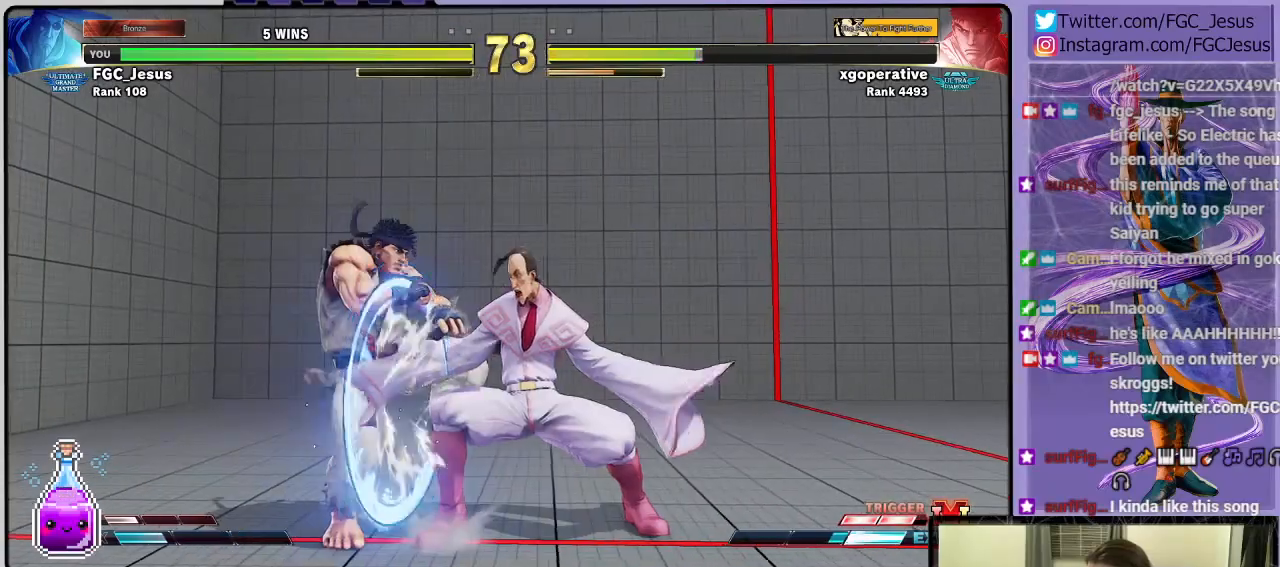
{"buttons": ["DPAD_DOWN", "DPAD_RIGHT"], "left_stick": "center", "right_stick": "center", "events": [[34, "DPAD_DOWN", "down"], [67, "CROSS", "up"], [134, "CROSS", "down"], [200, "CROSS", "up"]]}
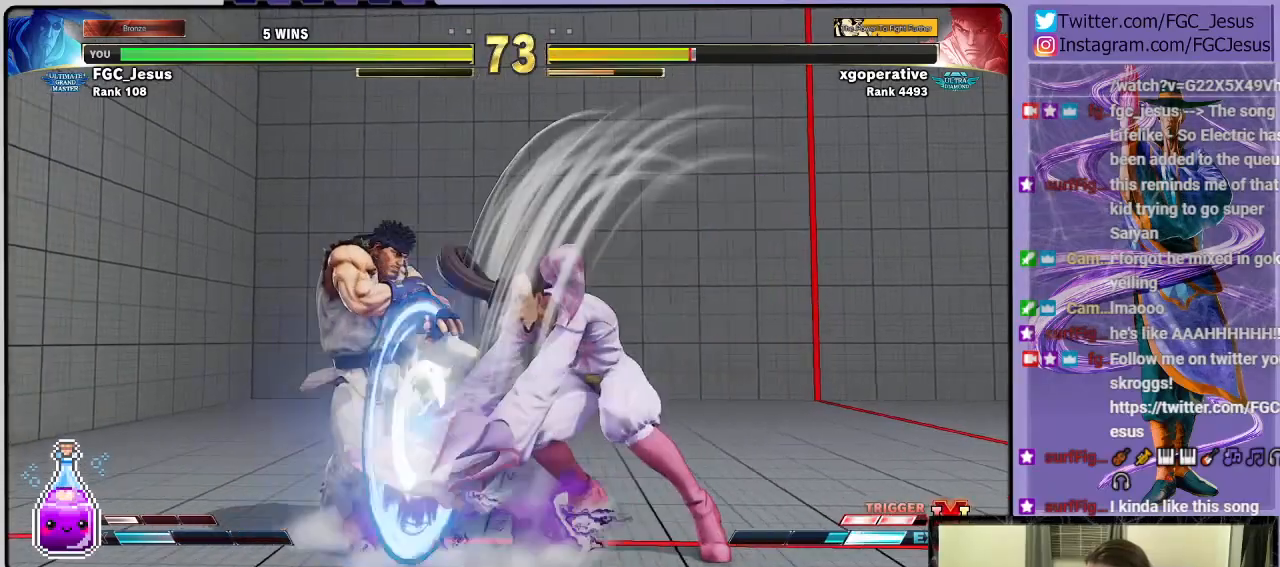
{"buttons": [], "left_stick": "center", "right_stick": "center", "events": [[66, "DPAD_DOWN", "up"], [100, "DPAD_RIGHT", "up"]]}
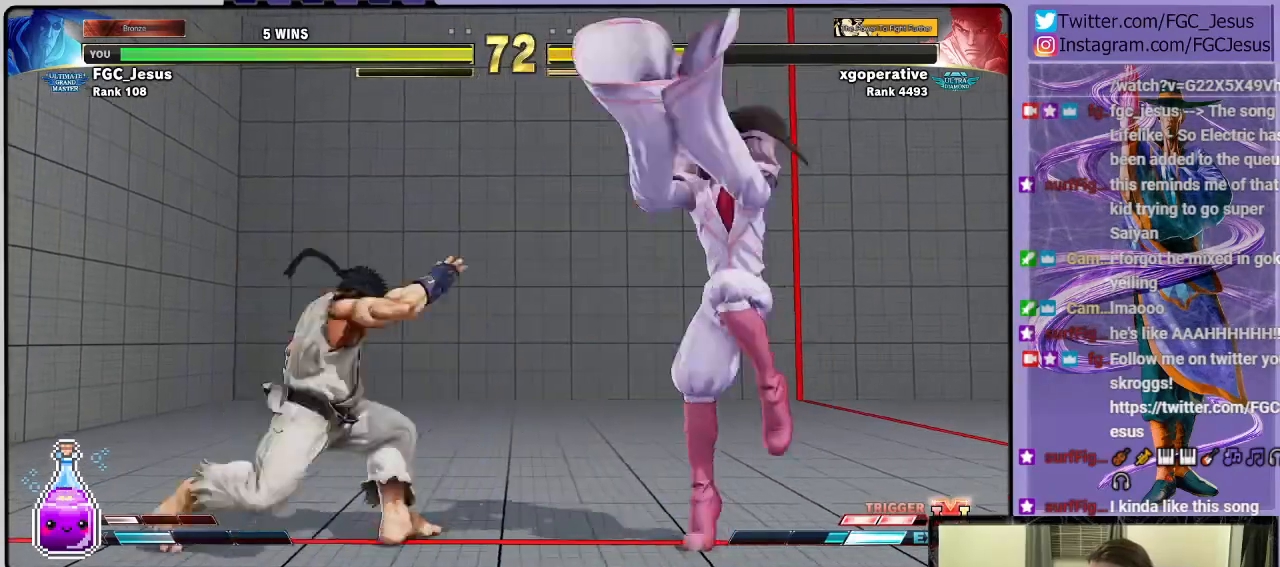
{"buttons": ["DPAD_DOWN", "DPAD_RIGHT"], "left_stick": "center", "right_stick": "center", "events": [[100, "DPAD_UP", "down"], [200, "DPAD_UP", "up"], [267, "DPAD_RIGHT", "down"], [300, "DPAD_DOWN", "down"]]}
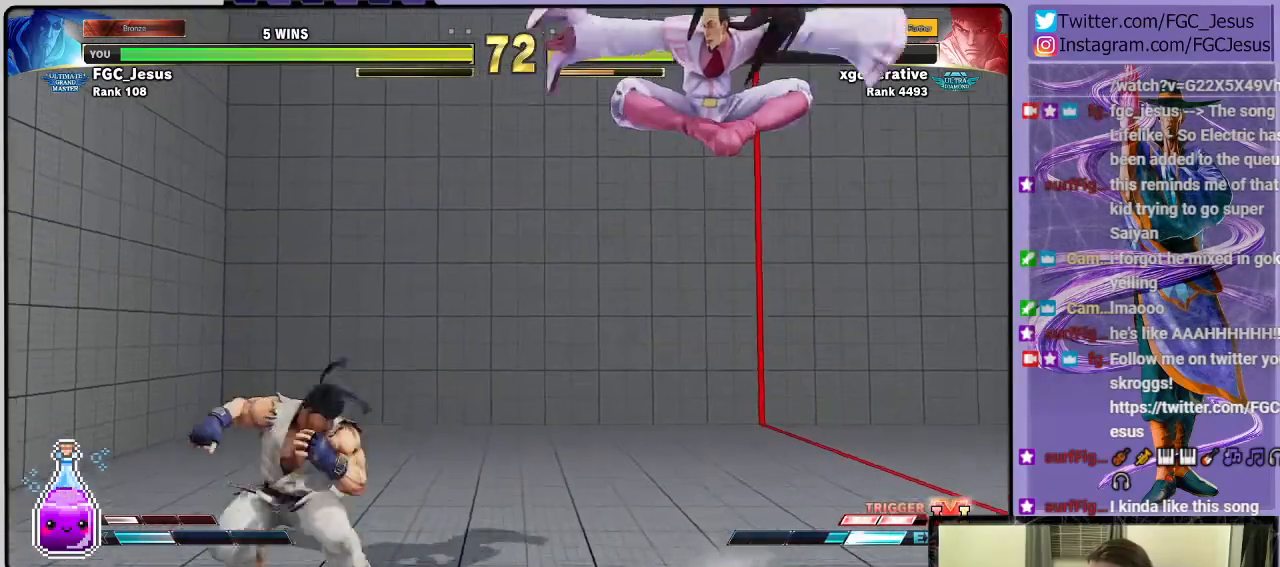
{"buttons": ["DPAD_DOWN", "DPAD_RIGHT"], "left_stick": "center", "right_stick": "center", "events": []}
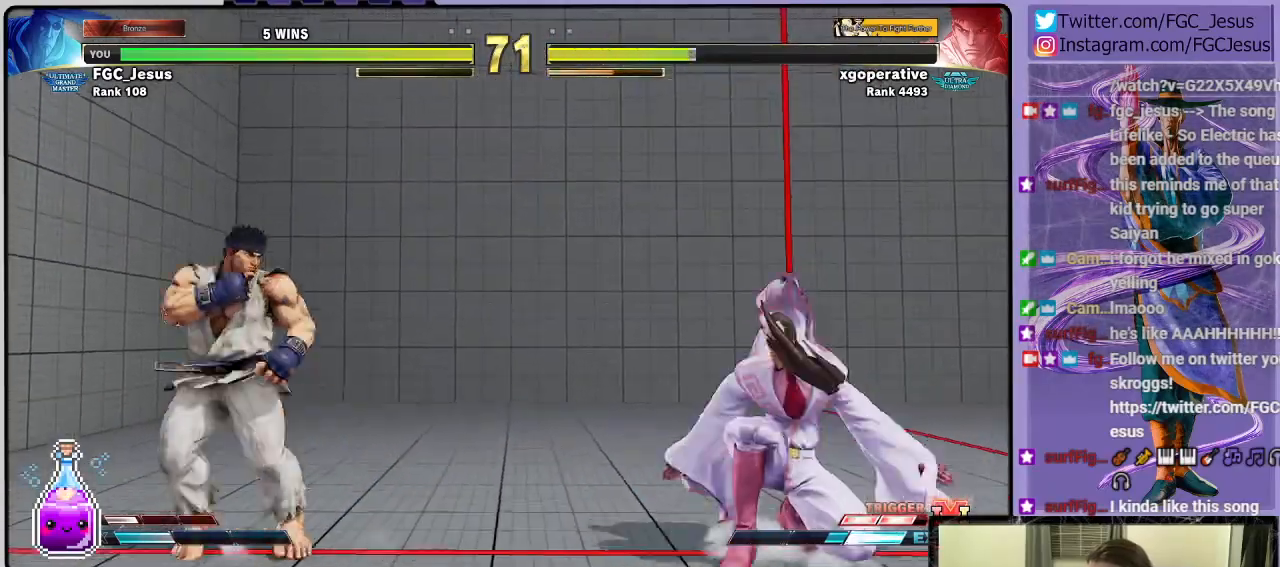
{"buttons": ["DPAD_DOWN", "DPAD_RIGHT"], "left_stick": "center", "right_stick": "center", "events": [[234, "L1", "down"], [401, "L1", "up"]]}
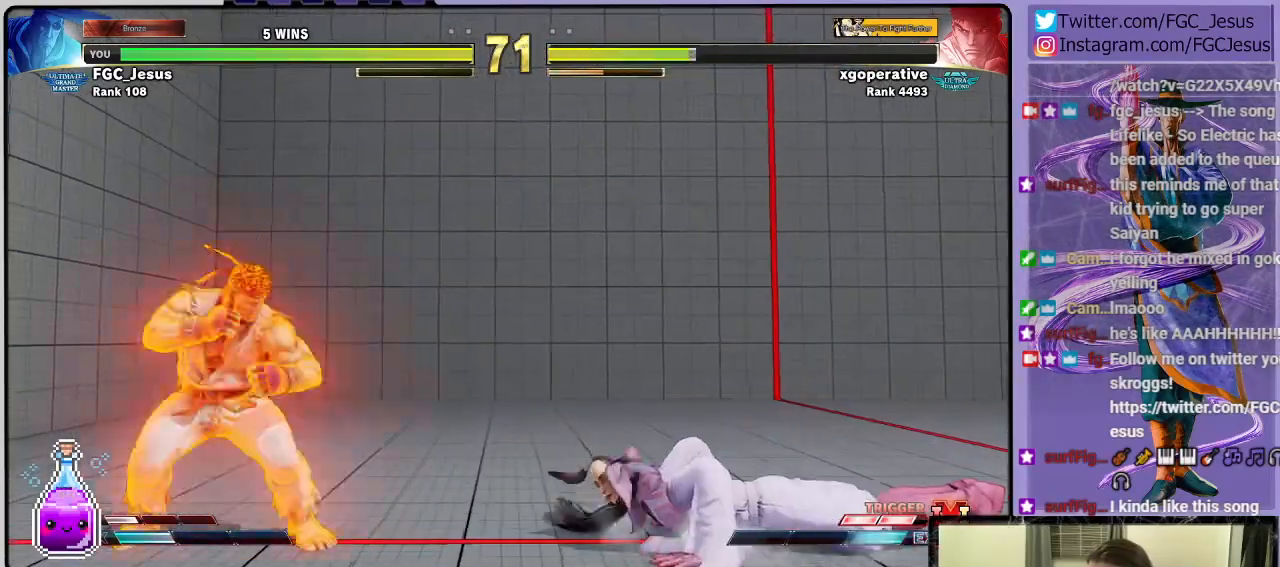
{"buttons": ["DPAD_DOWN"], "left_stick": "center", "right_stick": "center", "events": [[66, "DPAD_DOWN", "up"], [100, "DPAD_RIGHT", "up"], [100, "DPAD_UP", "down"], [133, "SQUARE", "down"], [167, "DPAD_RIGHT", "down"], [167, "DPAD_UP", "up"], [200, "DPAD_DOWN", "down"], [233, "SQUARE", "up"], [500, "DPAD_RIGHT", "up"]]}
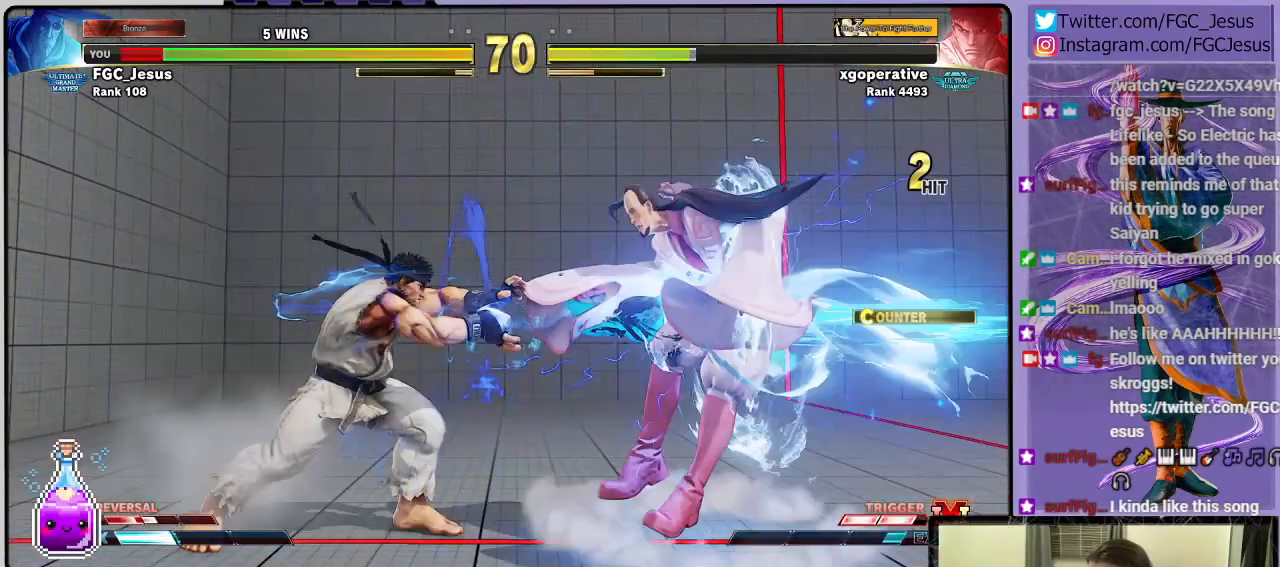
{"buttons": [], "left_stick": "center", "right_stick": "center", "events": [[34, "DPAD_DOWN", "up"], [334, "CROSS", "down"], [334, "R1", "down"], [334, "SQUARE", "down"], [467, "R1", "up"], [501, "CROSS", "up"], [501, "SQUARE", "up"]]}
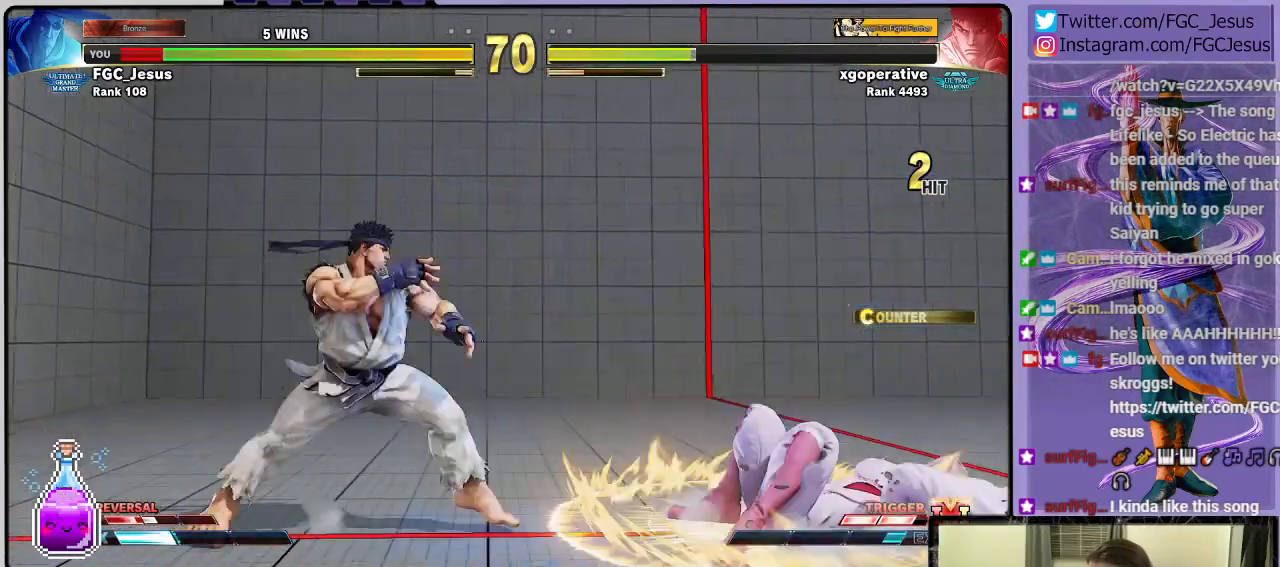
{"buttons": ["CIRCLE", "TRIANGLE", "DPAD_DOWN", "DPAD_RIGHT"], "left_stick": "center", "right_stick": "center", "events": [[300, "DPAD_RIGHT", "down"], [400, "CIRCLE", "down"], [400, "TRIANGLE", "down"], [500, "DPAD_DOWN", "down"]]}
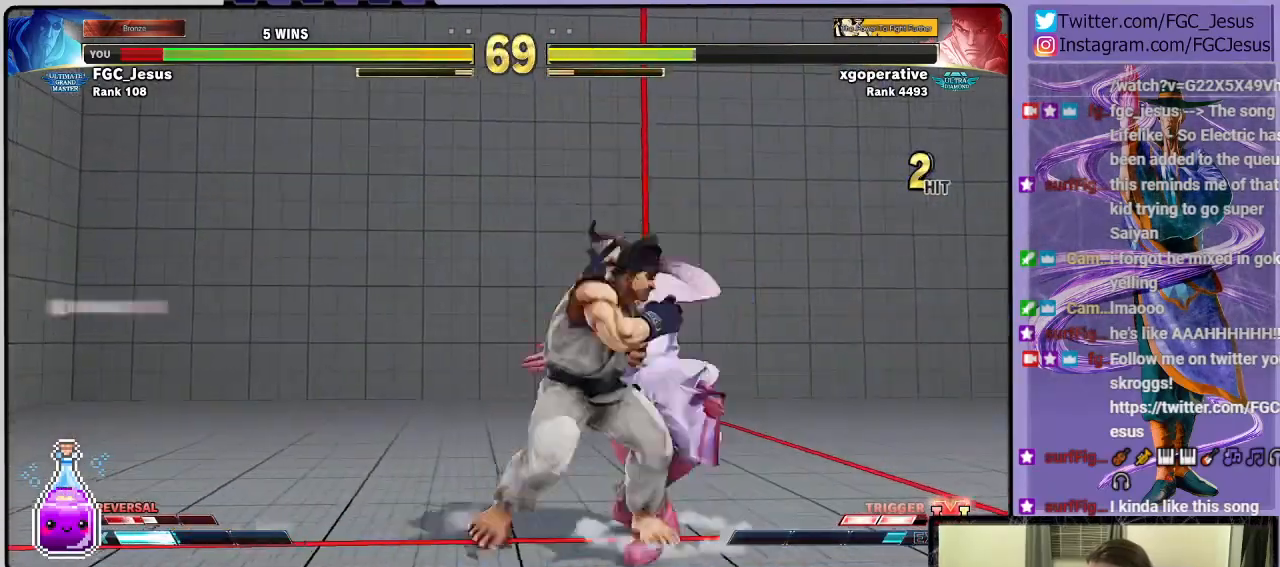
{"buttons": [], "left_stick": "center", "right_stick": "center", "events": [[34, "CIRCLE", "up"], [34, "TRIANGLE", "up"], [334, "DPAD_DOWN", "up"], [367, "DPAD_RIGHT", "up"]]}
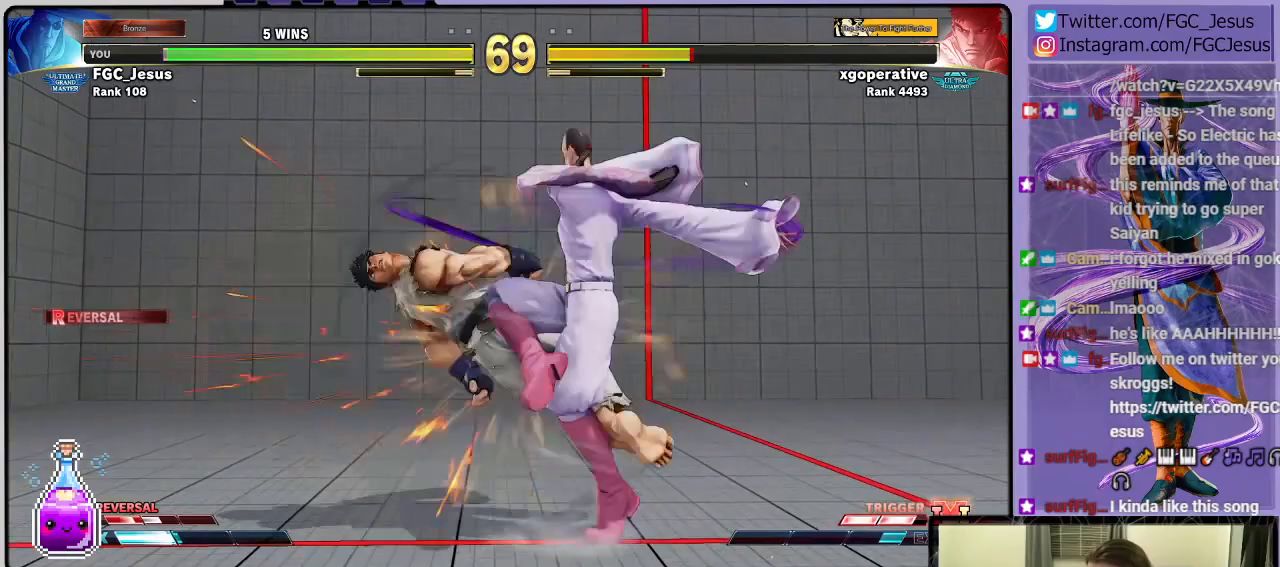
{"buttons": [], "left_stick": "center", "right_stick": "center", "events": []}
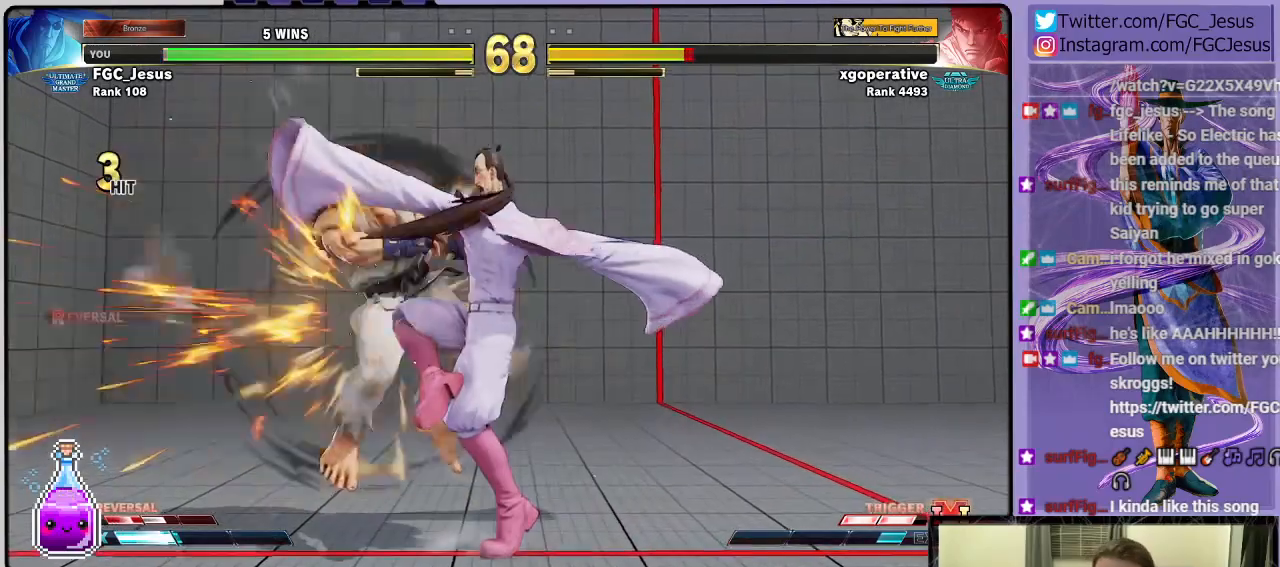
{"buttons": [], "left_stick": "center", "right_stick": "center", "events": []}
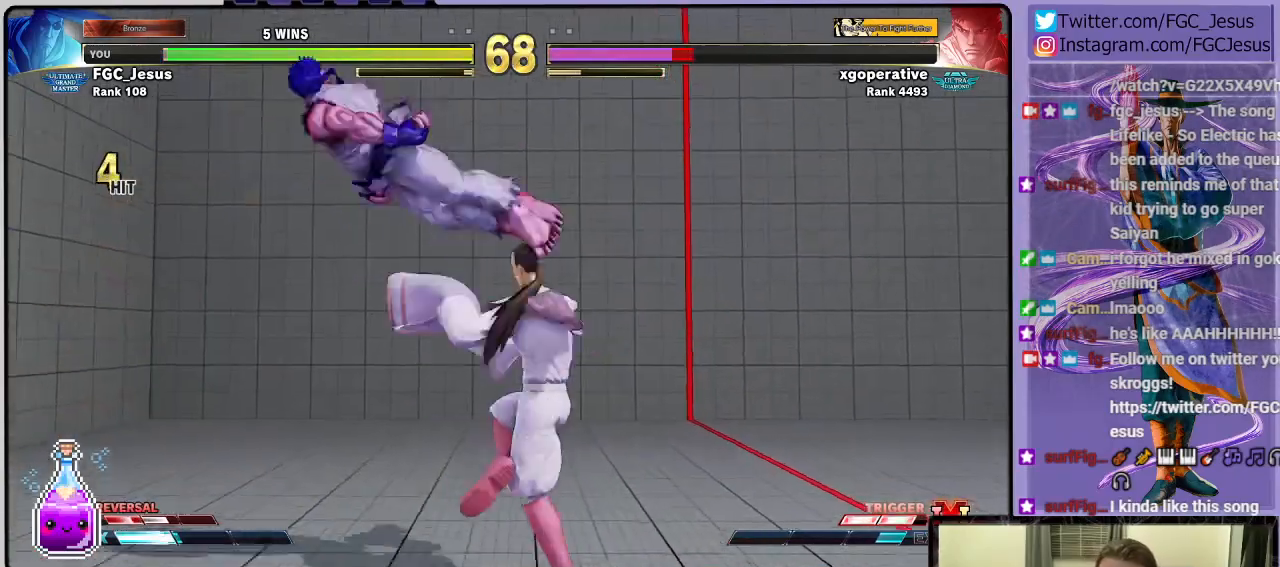
{"buttons": [], "left_stick": "center", "right_stick": "center", "events": []}
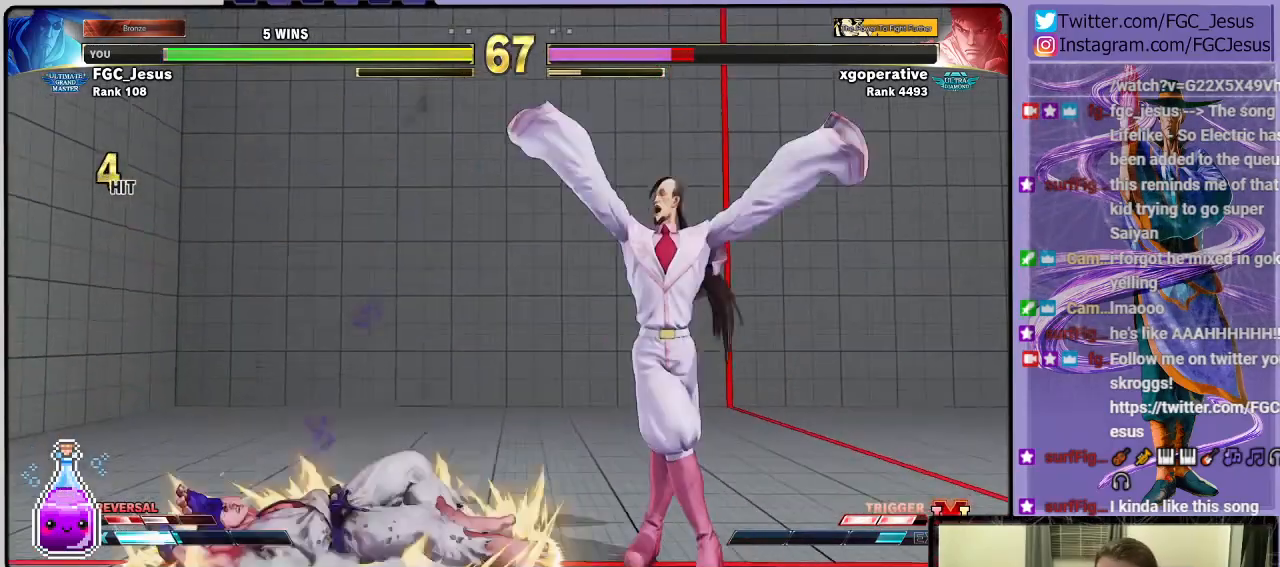
{"buttons": [], "left_stick": "center", "right_stick": "center", "events": []}
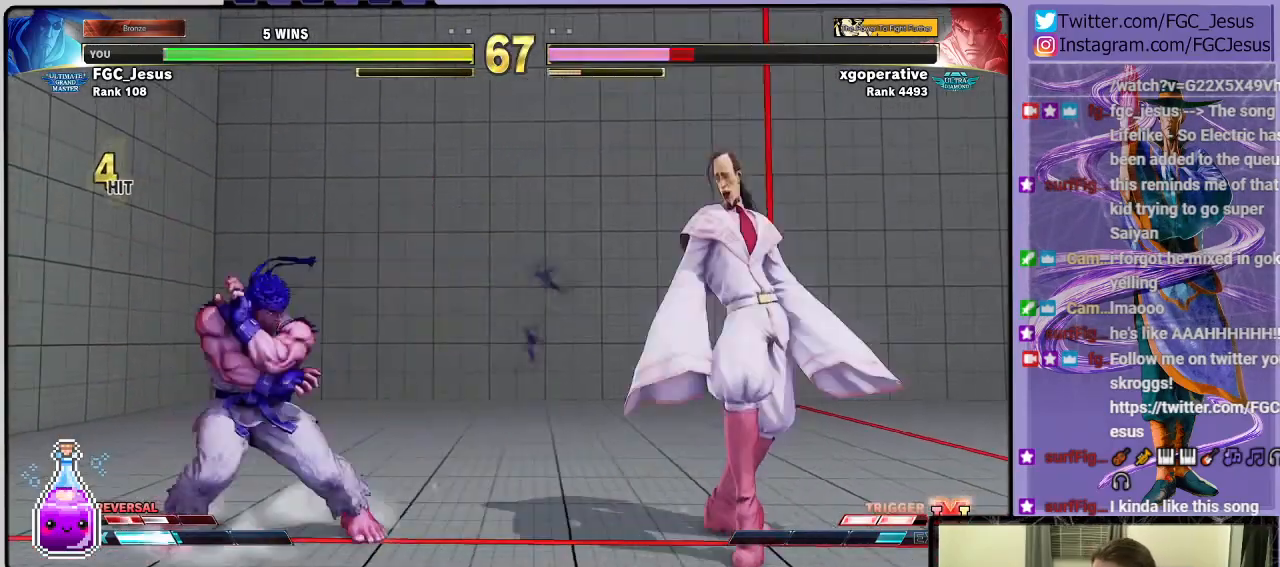
{"buttons": [], "left_stick": "center", "right_stick": "center", "events": []}
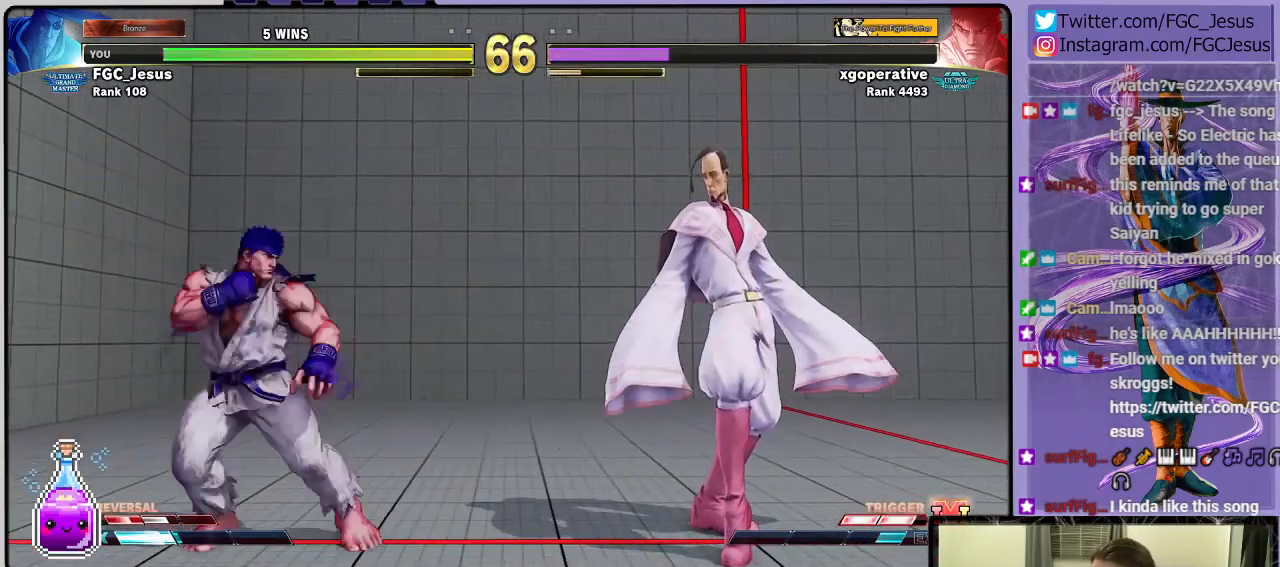
{"buttons": ["DPAD_DOWN", "DPAD_RIGHT"], "left_stick": "center", "right_stick": "center", "events": [[100, "DPAD_UP", "down"], [200, "DPAD_UP", "up"], [300, "DPAD_DOWN", "down"], [300, "DPAD_RIGHT", "down"]]}